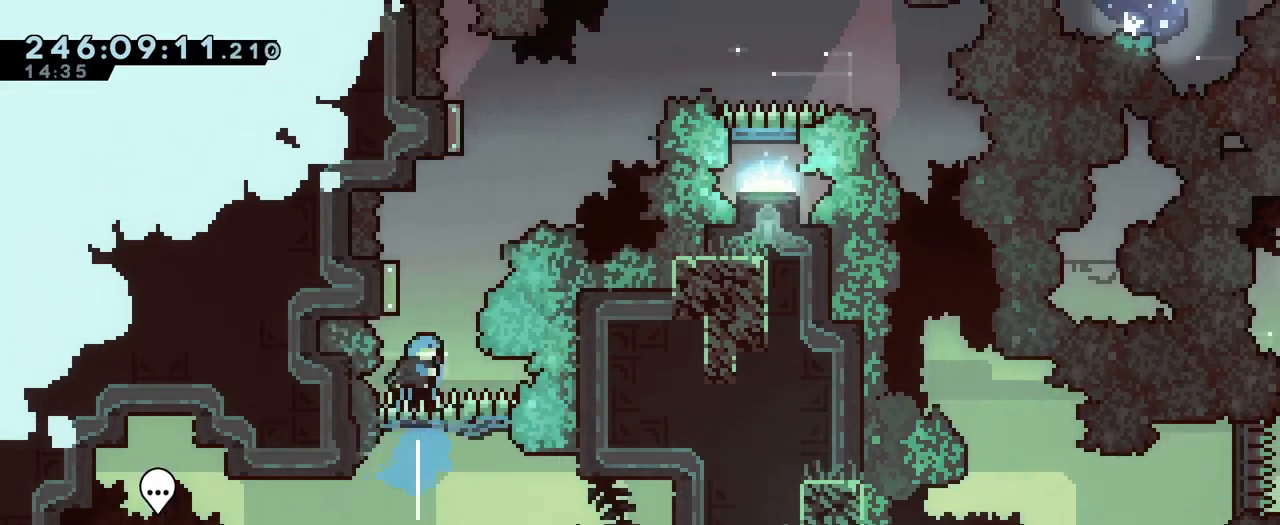
Gameplay with a controller (Nintendo layout); each line is a JSON object with the inputs held at the frame after it. "events" lists button and stick changes between this image and that frame as [ms after this image, input, new state], when the widget could be followed in between. Not read: DPAD_LEFT DPAD_RIGHT HOME L1 L3 R1 R3 START.
{"buttons": ["L2"], "left_stick": "right", "right_stick": "center", "events": [[84, "Y", "down"], [267, "Y", "up"], [334, "left_stick", "right"], [350, "B", "up"], [417, "L2", "down"]]}
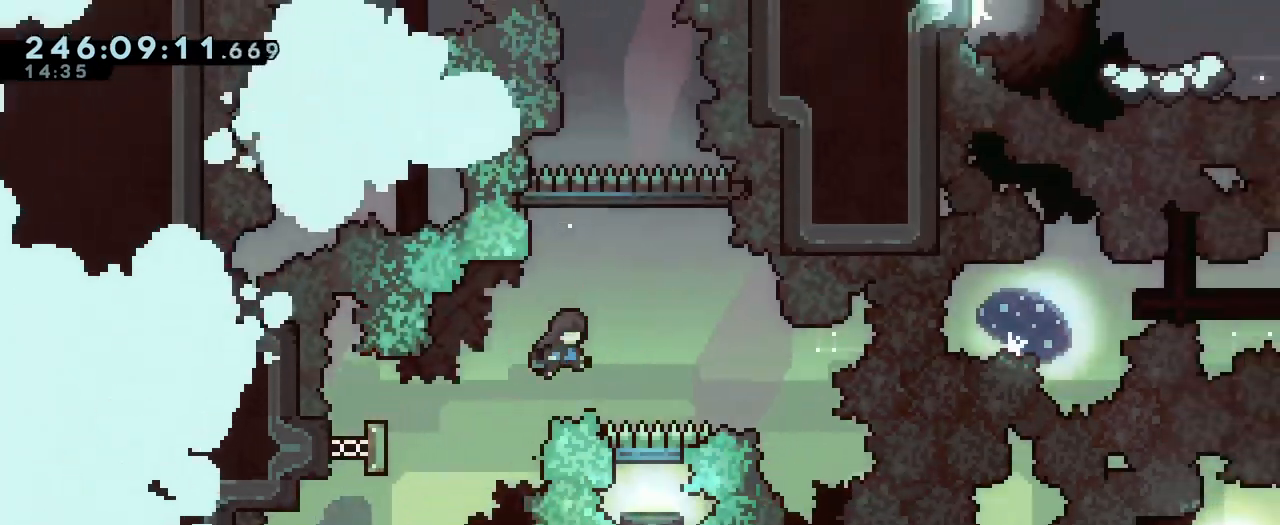
{"buttons": ["L2"], "left_stick": "right", "right_stick": "center"}
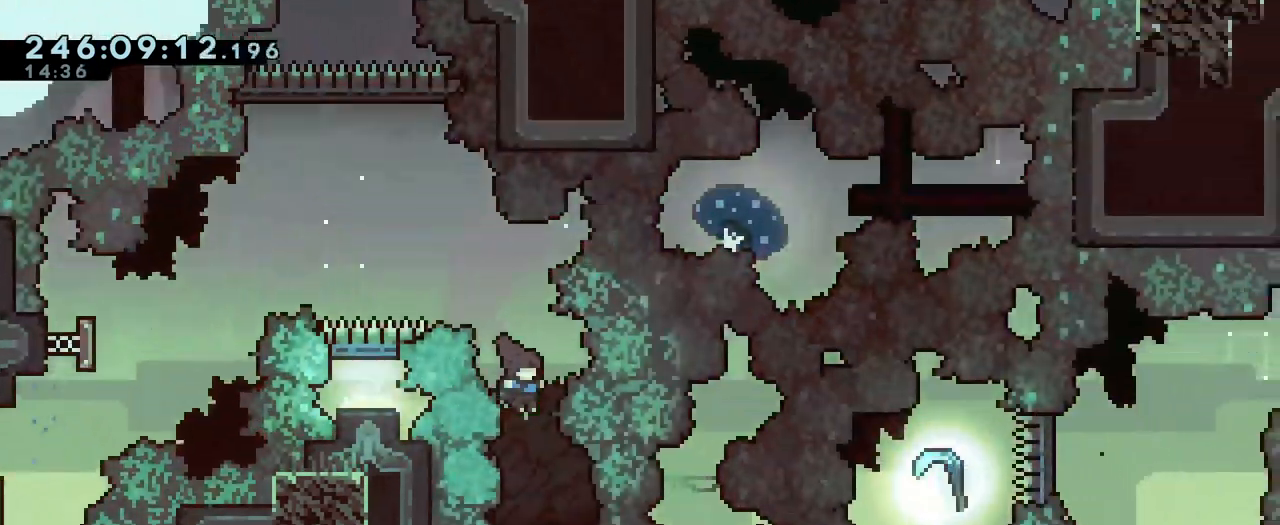
{"buttons": [], "left_stick": "center", "right_stick": "center", "events": [[33, "L2", "up"], [33, "left_stick", "center"], [234, "L2", "down"], [234, "left_stick", "right"], [451, "L2", "up"], [501, "left_stick", "center"]]}
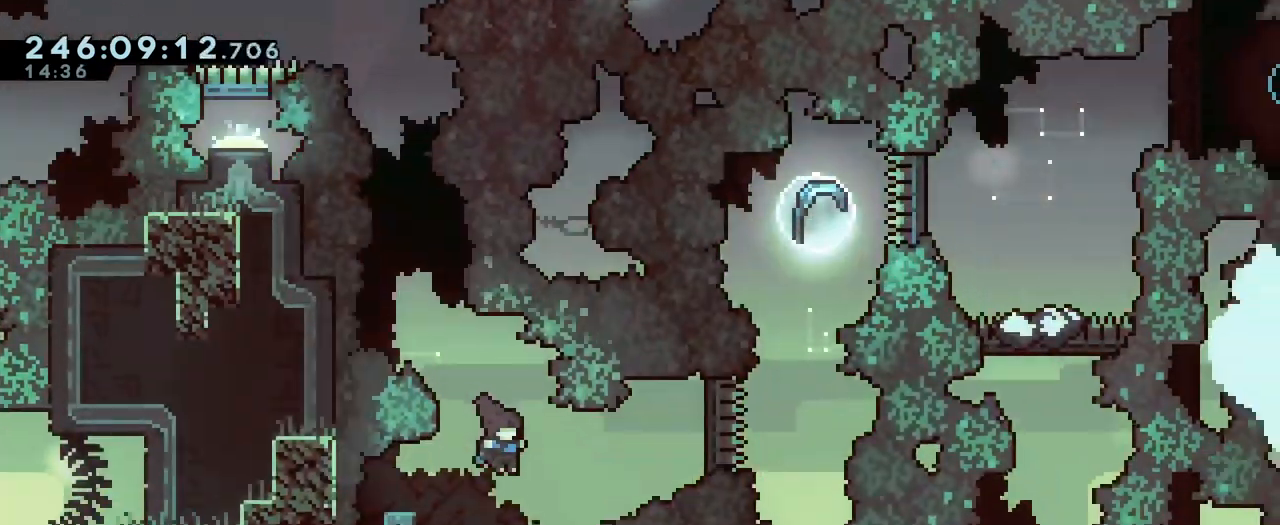
{"buttons": ["B", "L2"], "left_stick": "right", "right_stick": "center"}
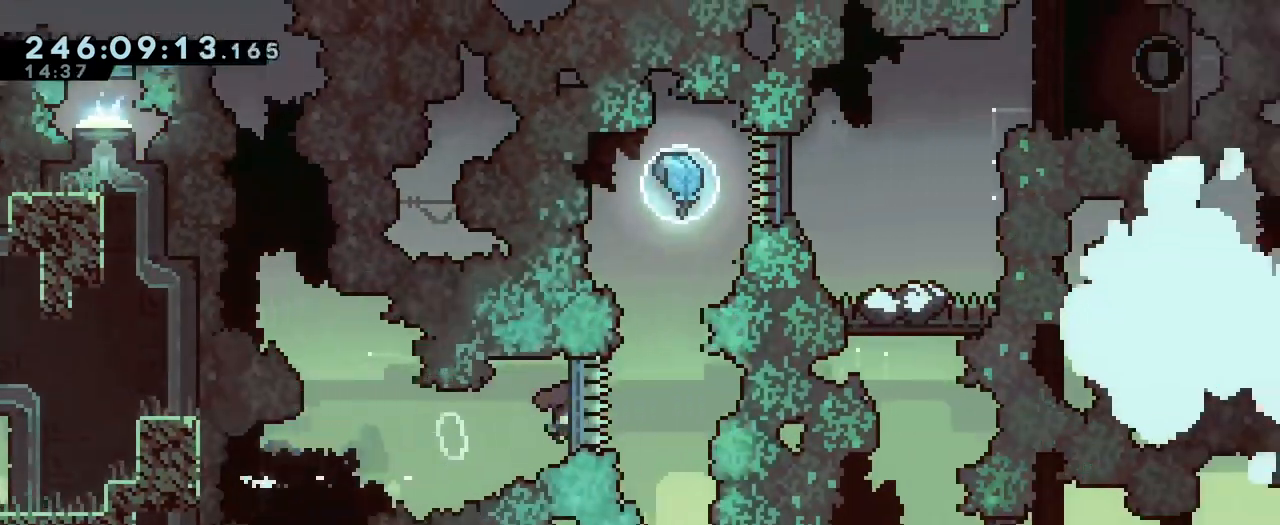
{"buttons": [], "left_stick": "down", "right_stick": "center", "events": [[50, "L2", "up"], [100, "L2", "down"], [117, "left_stick", "up"], [134, "Y", "down"], [167, "L2", "up"], [300, "Y", "up"], [317, "B", "up"], [350, "left_stick", "down"]]}
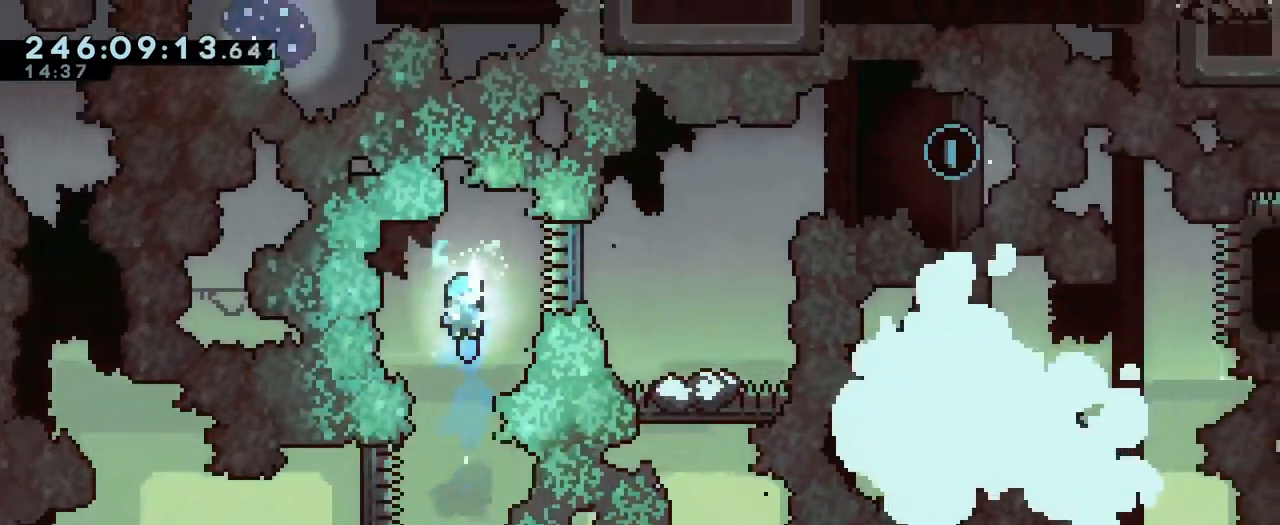
{"buttons": [], "left_stick": "down", "right_stick": "center", "events": []}
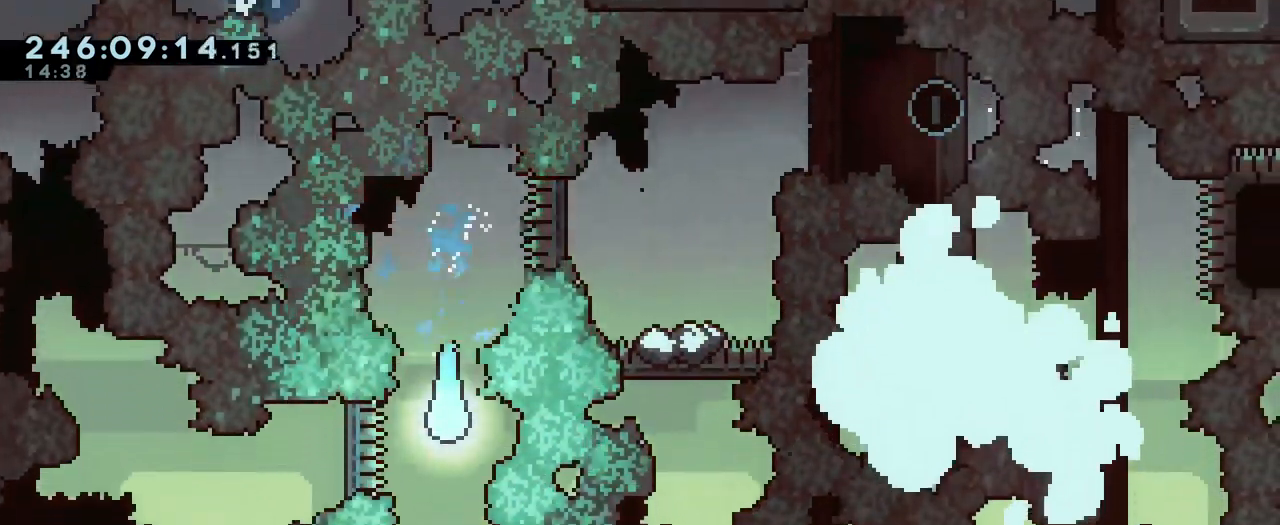
{"buttons": [], "left_stick": "up-right", "right_stick": "center", "events": [[300, "left_stick", "right"], [467, "left_stick", "up-right"]]}